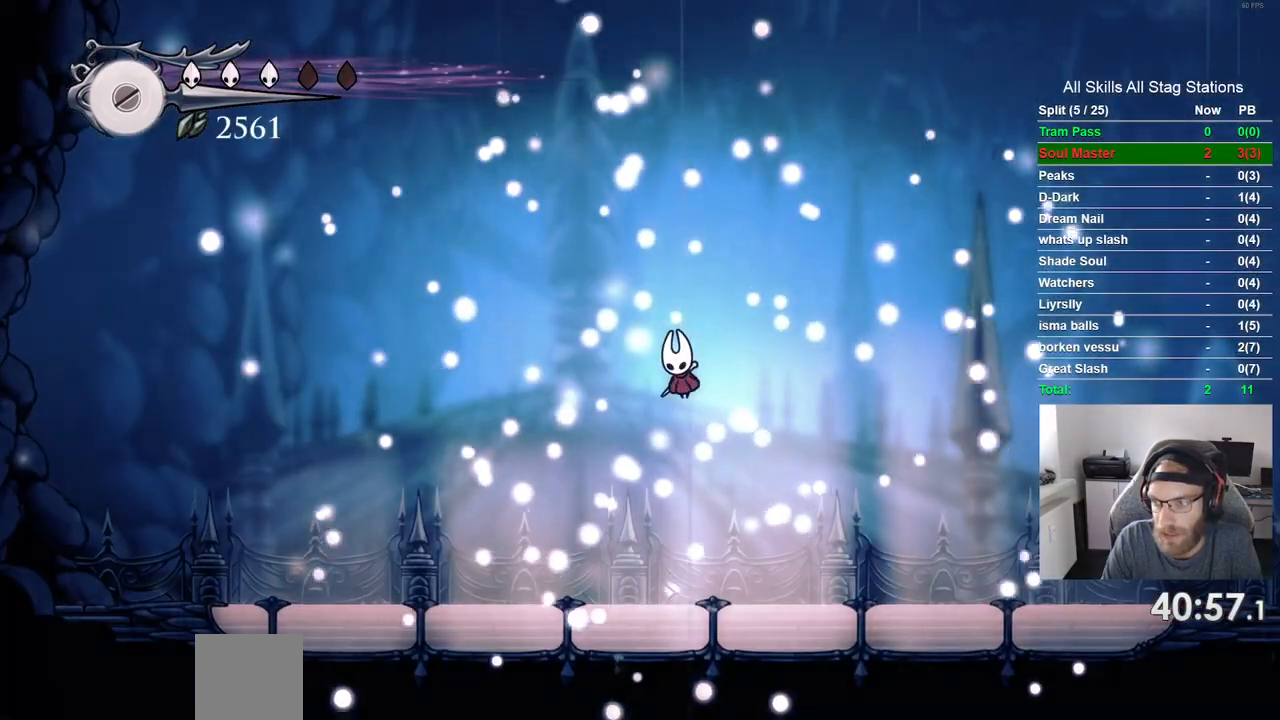
Gameplay with a controller (PlayStation layout); each line is a JSON object with the inputs held at the frame after it (dt_ms = milliseconds from this image to that frame). "events" lists button and stick changes between this image and that frame as [ms after this image, input, new state], when the widget could be followed in between. Not read: L3 R3.
{"dt_ms": 500, "buttons": ["CROSS"], "left_stick": "center", "right_stick": "center", "events": []}
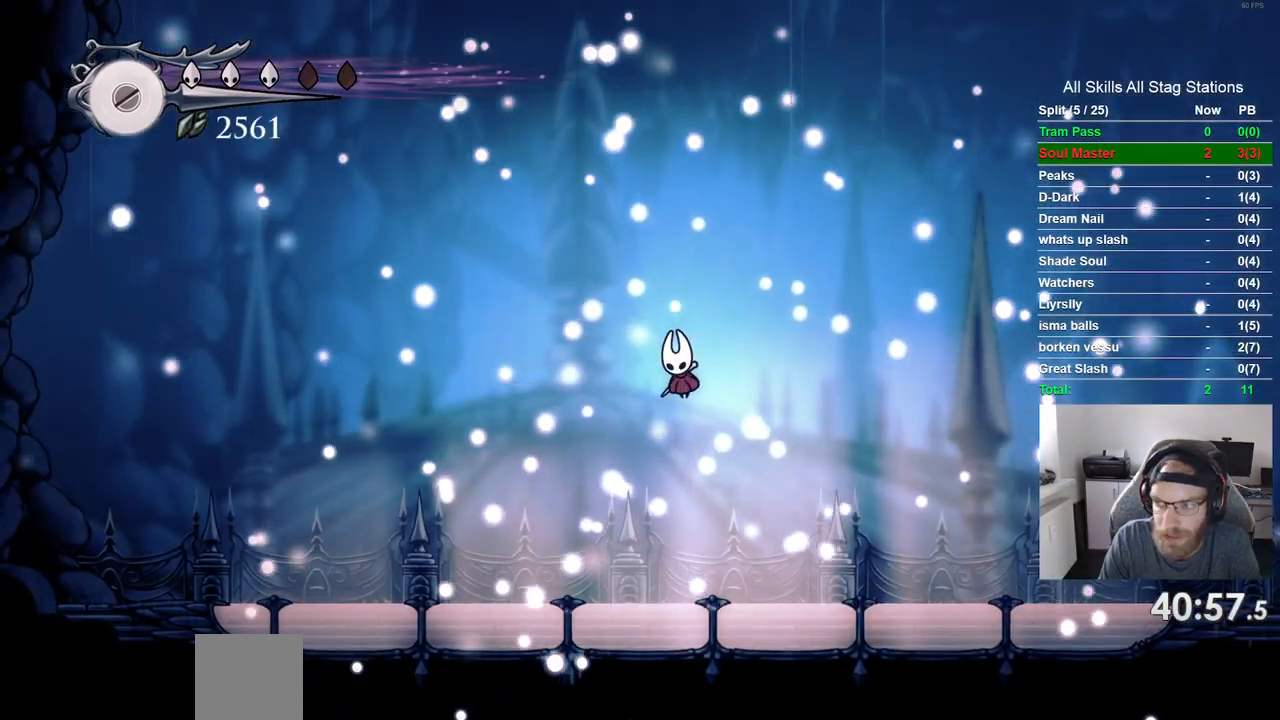
{"dt_ms": 500, "buttons": ["CROSS"], "left_stick": "center", "right_stick": "center", "events": []}
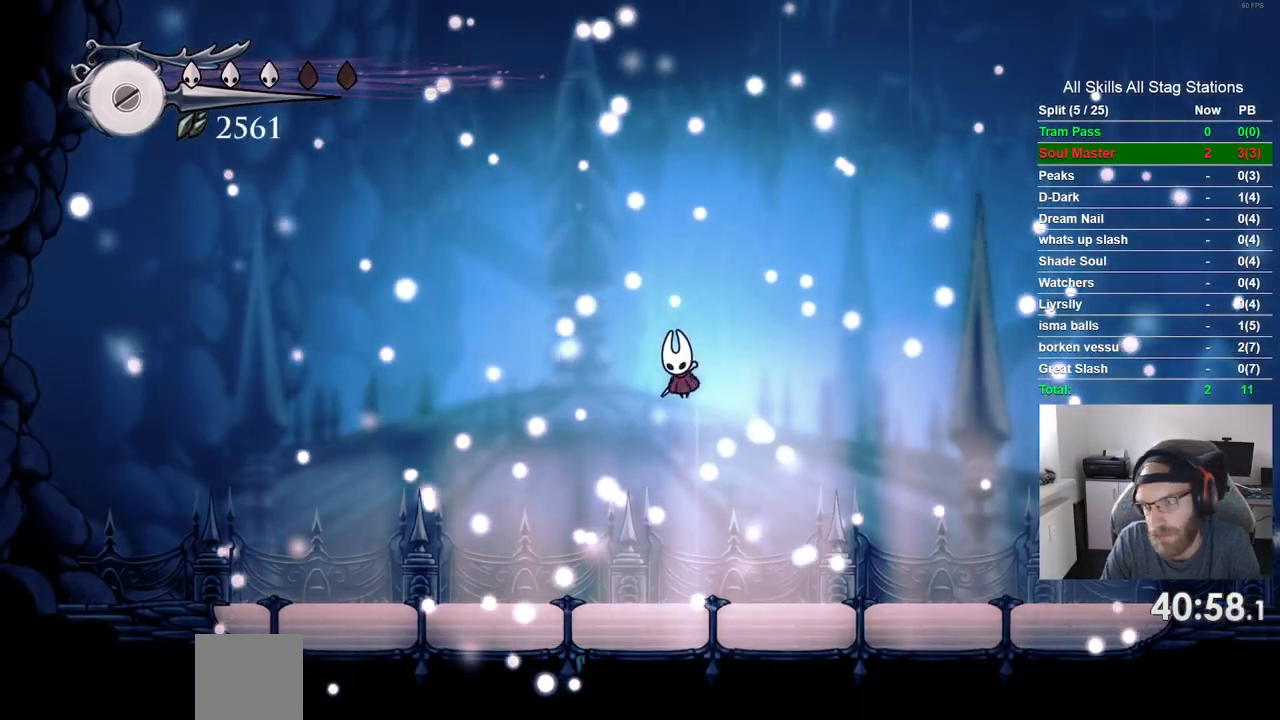
{"dt_ms": 500, "buttons": ["CROSS"], "left_stick": "center", "right_stick": "center", "events": []}
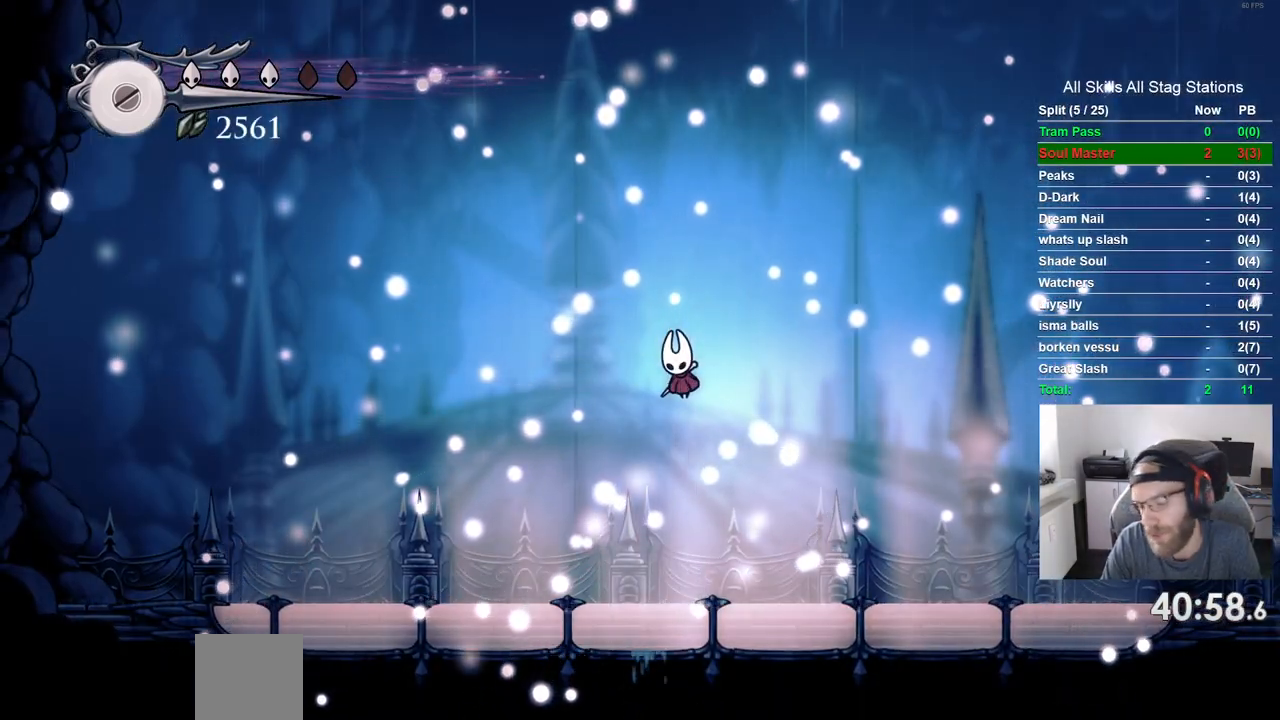
{"dt_ms": 500, "buttons": [], "left_stick": "center", "right_stick": "center"}
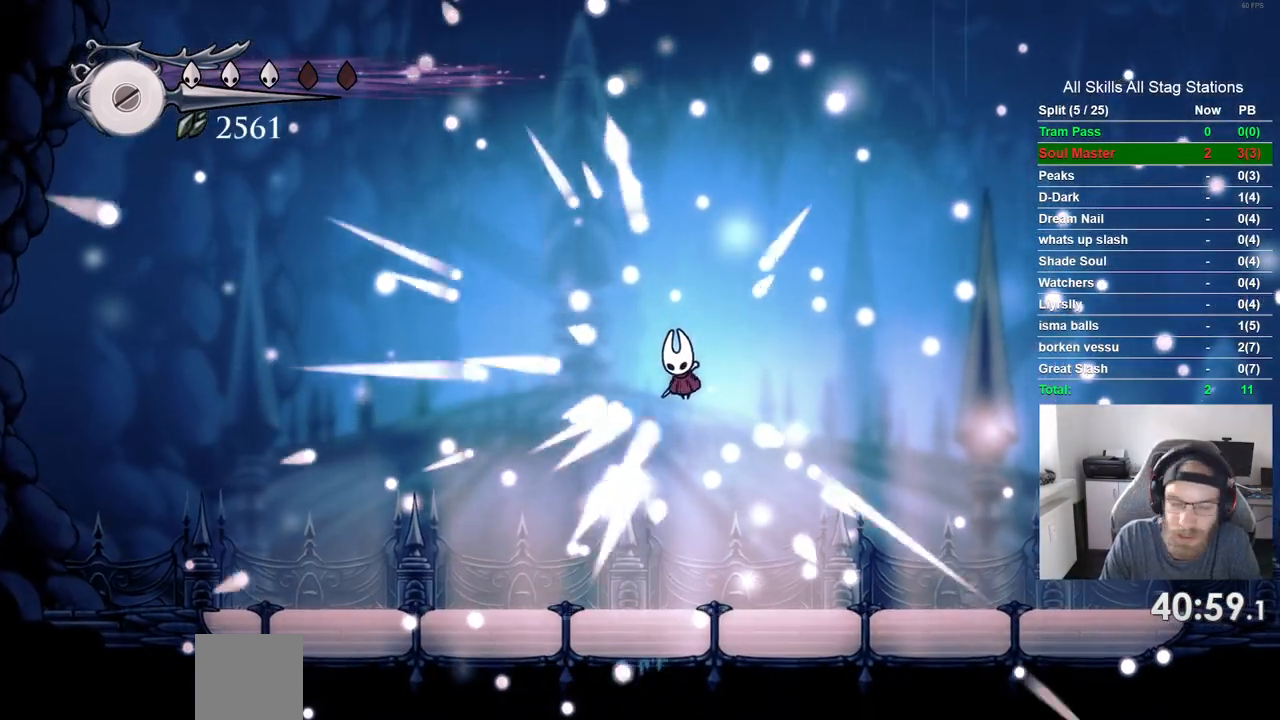
{"dt_ms": 500, "buttons": [], "left_stick": "center", "right_stick": "center", "events": [[83, "CROSS", "down"], [217, "CROSS", "up"], [267, "CROSS", "down"], [467, "CROSS", "up"]]}
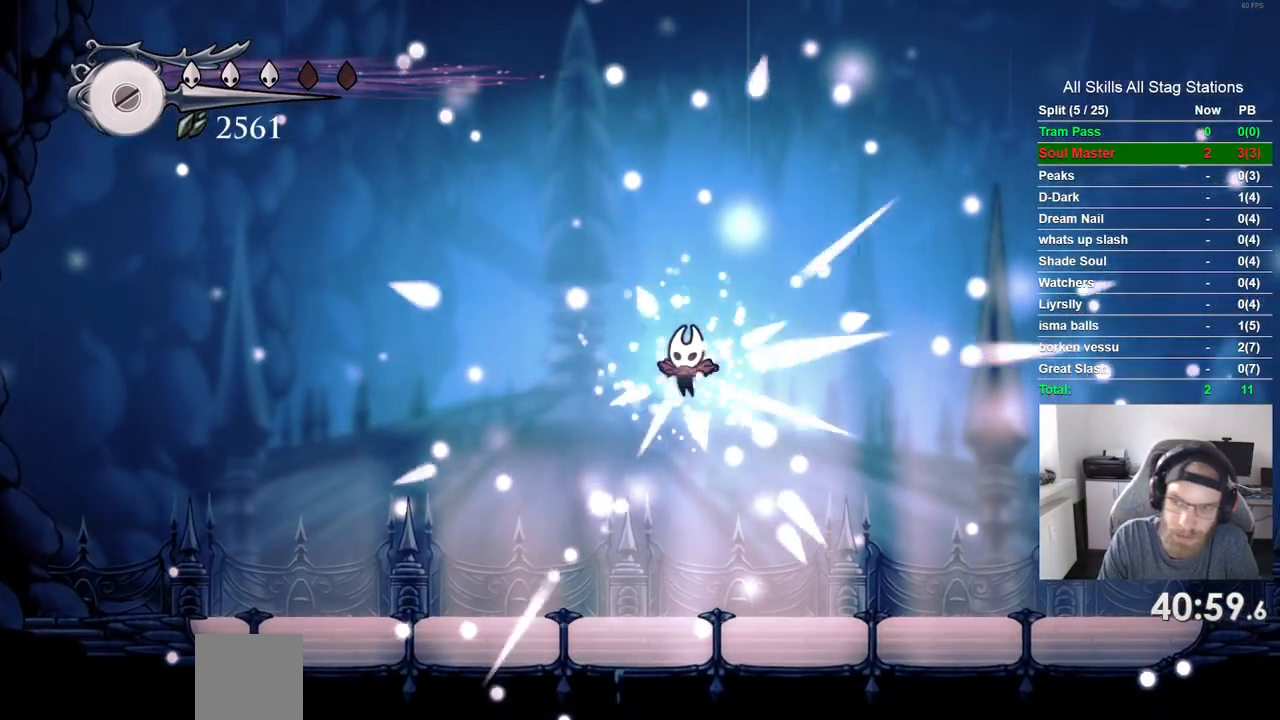
{"dt_ms": 500, "buttons": [], "left_stick": "center", "right_stick": "center", "events": [[83, "CROSS", "down"], [183, "CROSS", "up"], [300, "CROSS", "down"], [400, "CROSS", "up"]]}
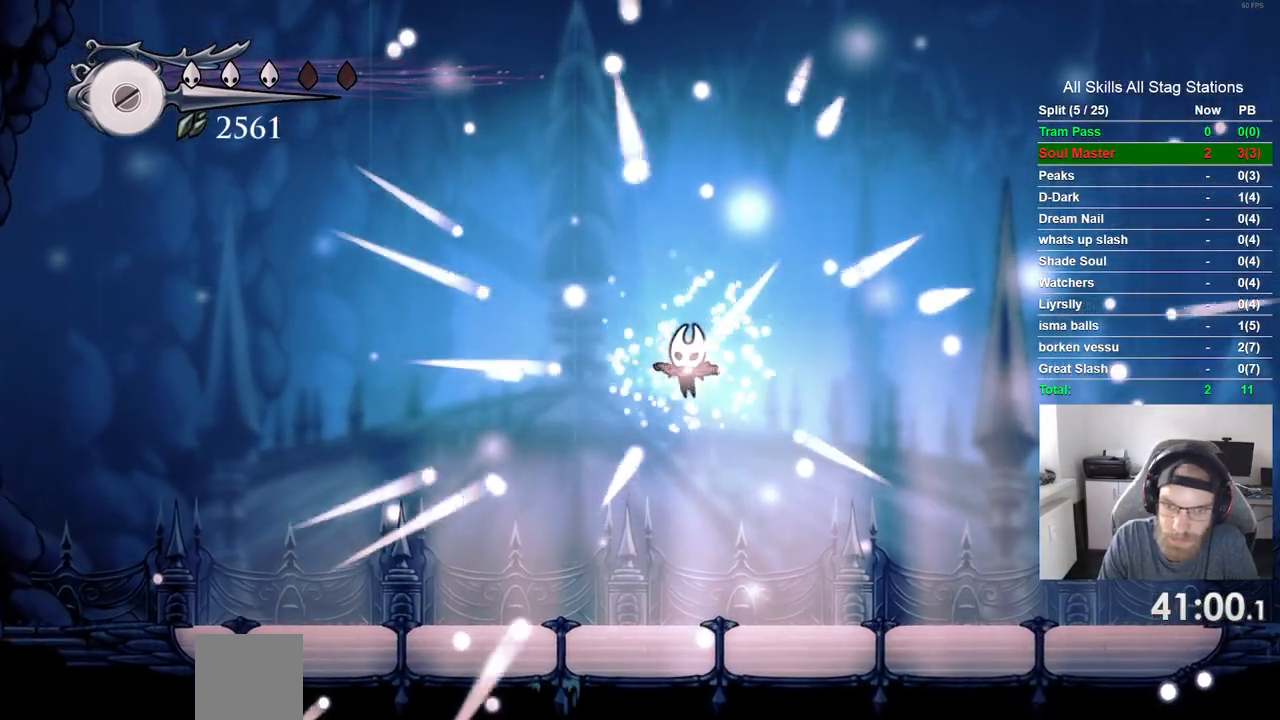
{"dt_ms": 500, "buttons": [], "left_stick": "center", "right_stick": "center", "events": [[50, "CROSS", "down"], [133, "CROSS", "up"], [267, "CROSS", "down"], [400, "CROSS", "up"]]}
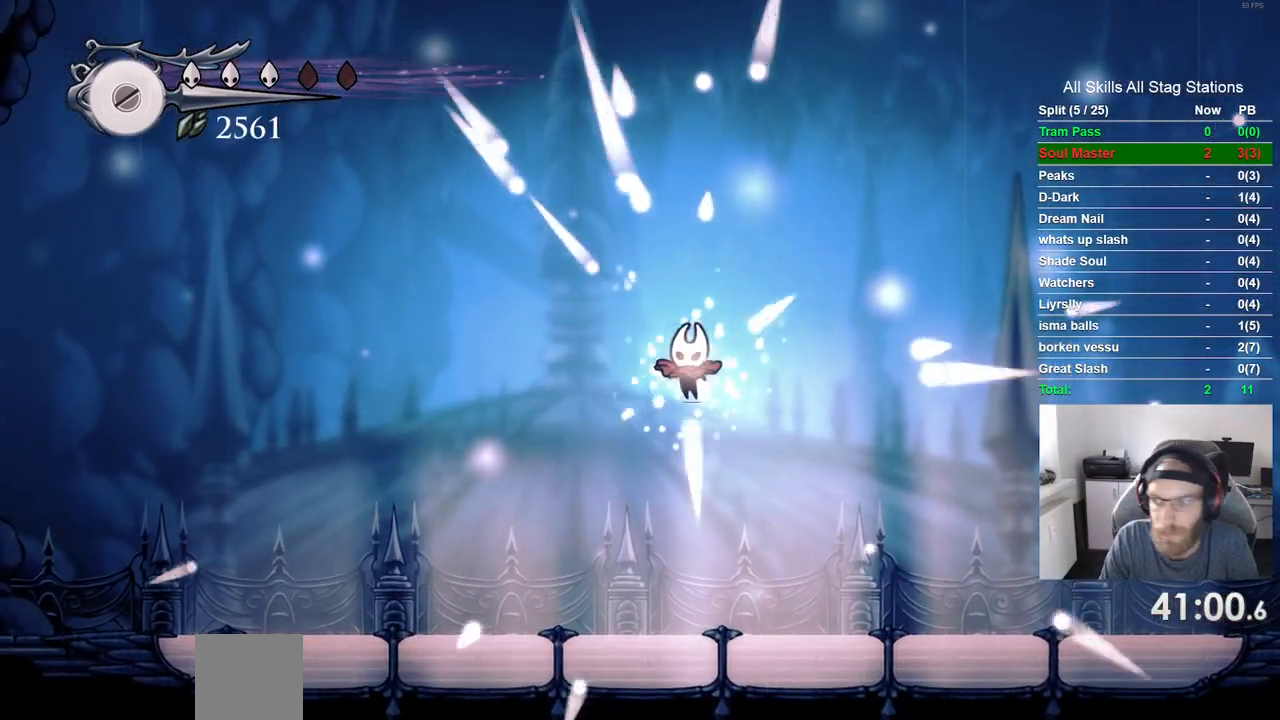
{"dt_ms": 500, "buttons": [], "left_stick": "center", "right_stick": "center", "events": [[17, "CROSS", "down"], [117, "CROSS", "up"], [267, "CROSS", "down"], [333, "CROSS", "up"]]}
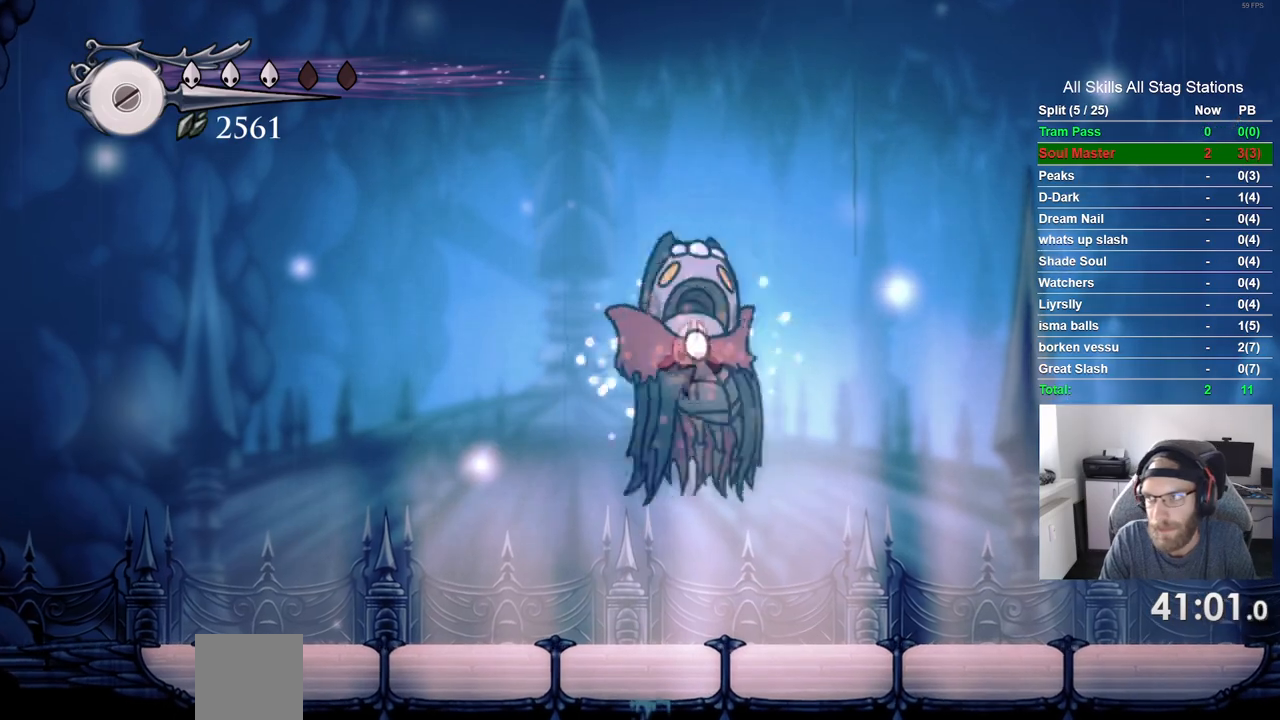
{"dt_ms": 500, "buttons": [], "left_stick": "center", "right_stick": "center", "events": []}
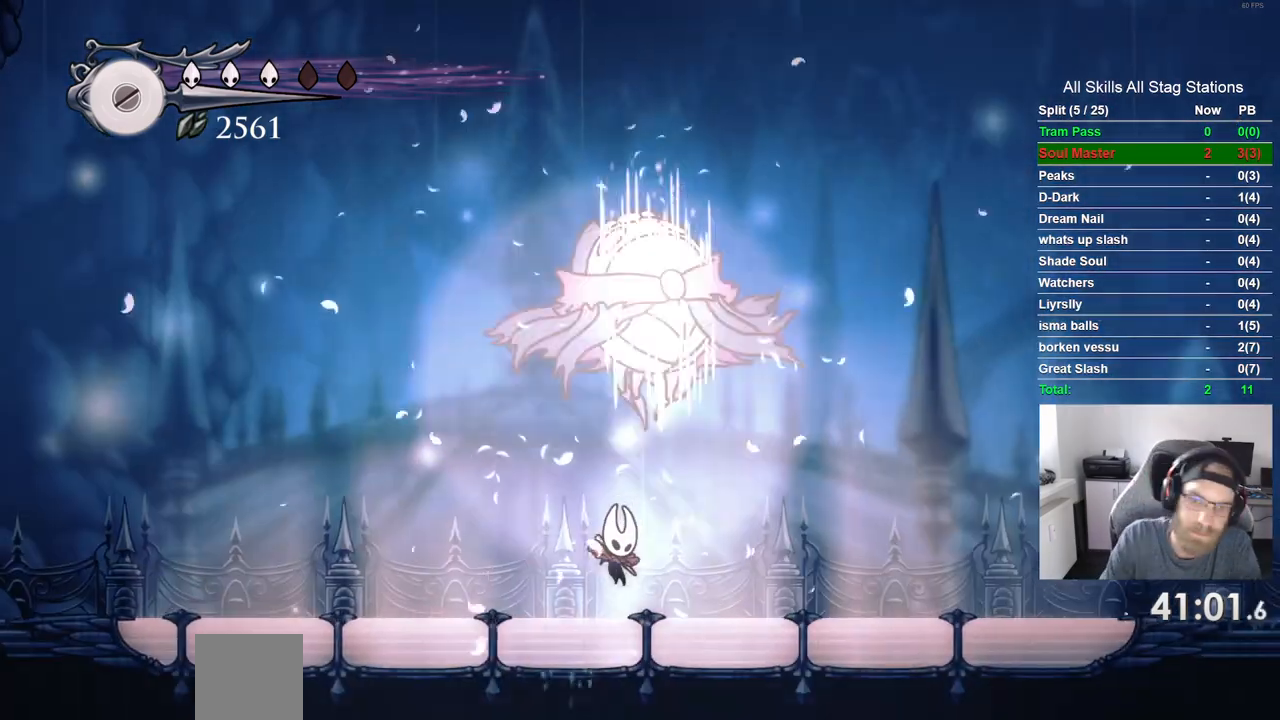
{"dt_ms": 500, "buttons": ["DPAD_RIGHT"], "left_stick": "center", "right_stick": "center", "events": [[433, "DPAD_RIGHT", "down"]]}
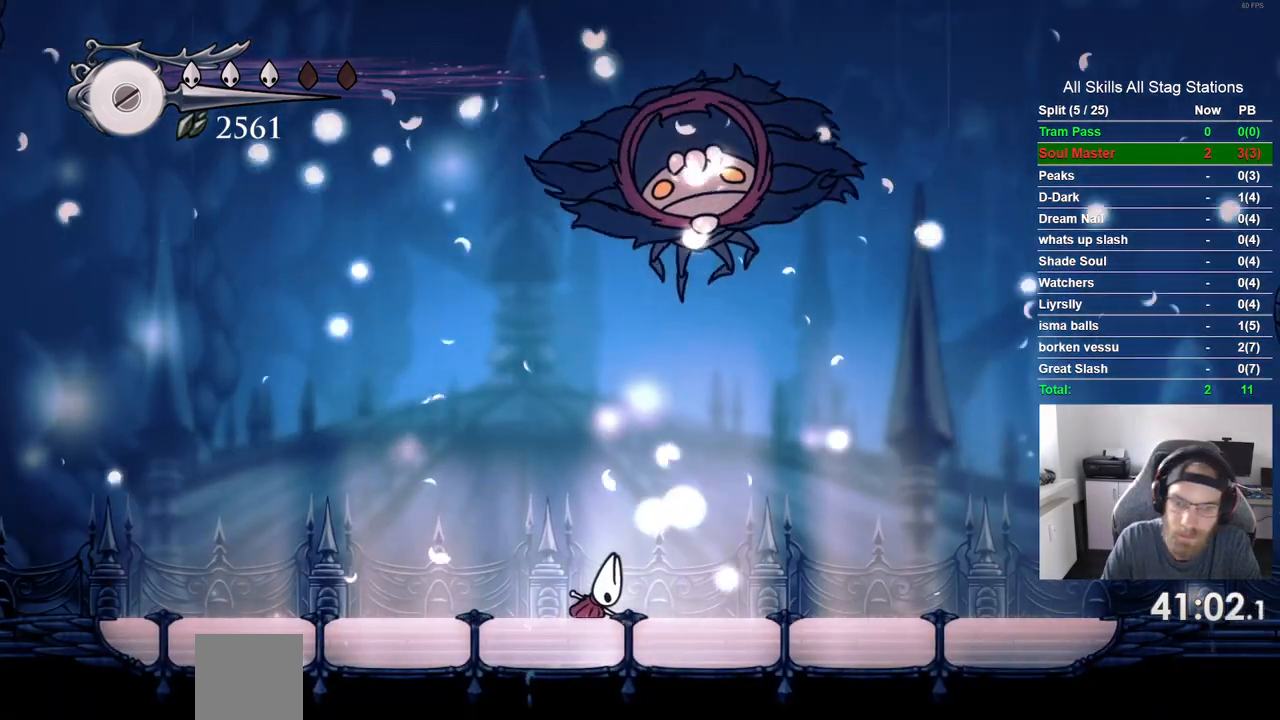
{"dt_ms": 500, "buttons": [], "left_stick": "center", "right_stick": "center", "events": [[33, "DPAD_RIGHT", "up"]]}
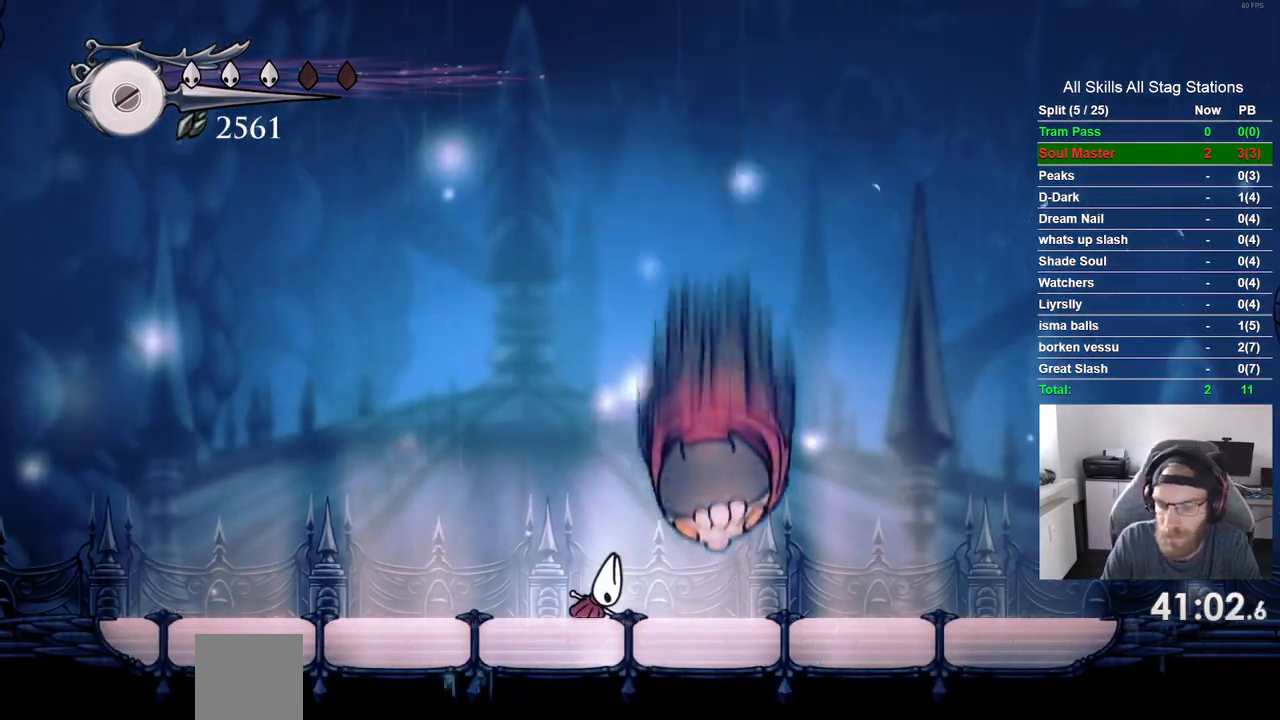
{"dt_ms": 500, "buttons": ["DPAD_LEFT"], "left_stick": "center", "right_stick": "center", "events": [[433, "DPAD_LEFT", "down"]]}
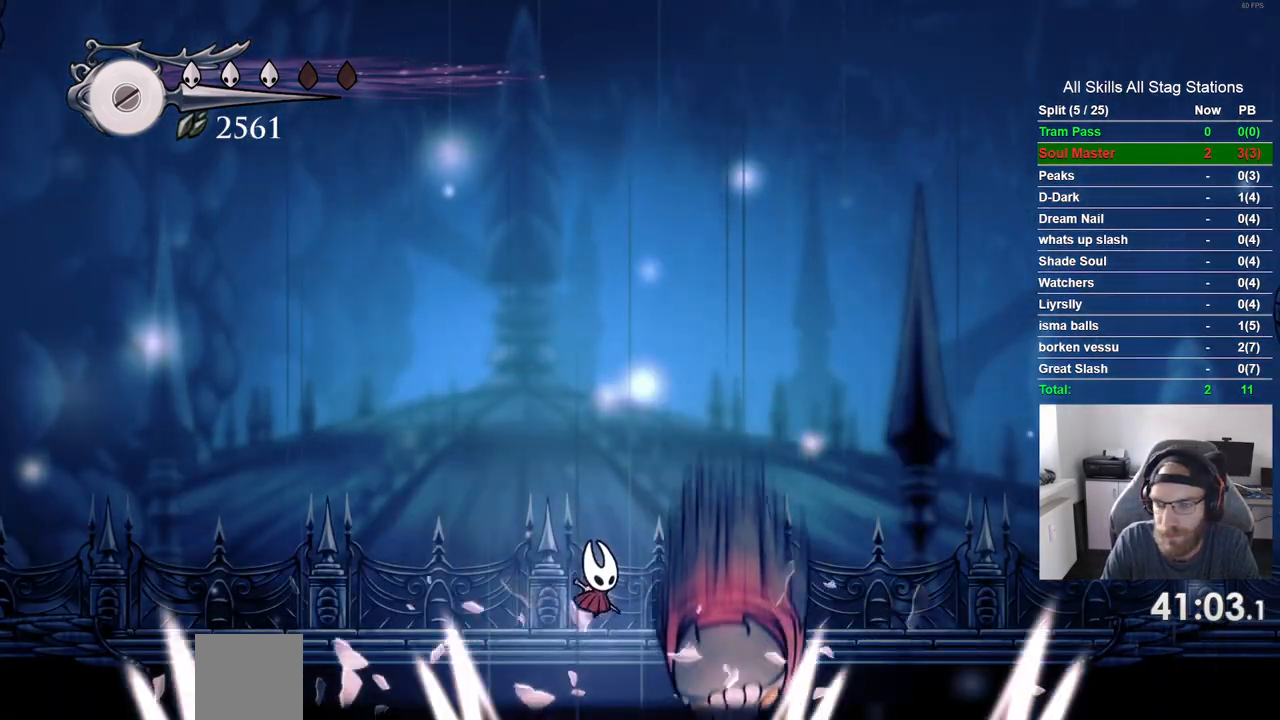
{"dt_ms": 500, "buttons": ["DPAD_LEFT"], "left_stick": "center", "right_stick": "center", "events": []}
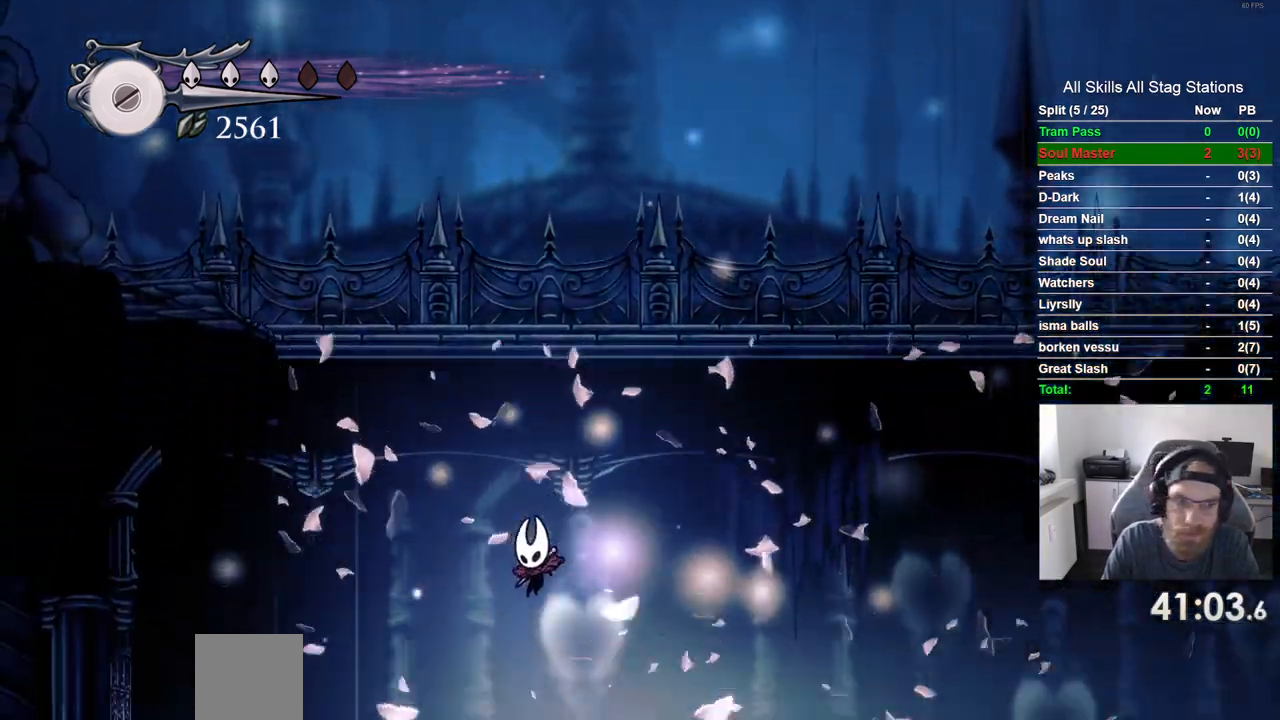
{"dt_ms": 500, "buttons": ["DPAD_LEFT"], "left_stick": "center", "right_stick": "center", "events": []}
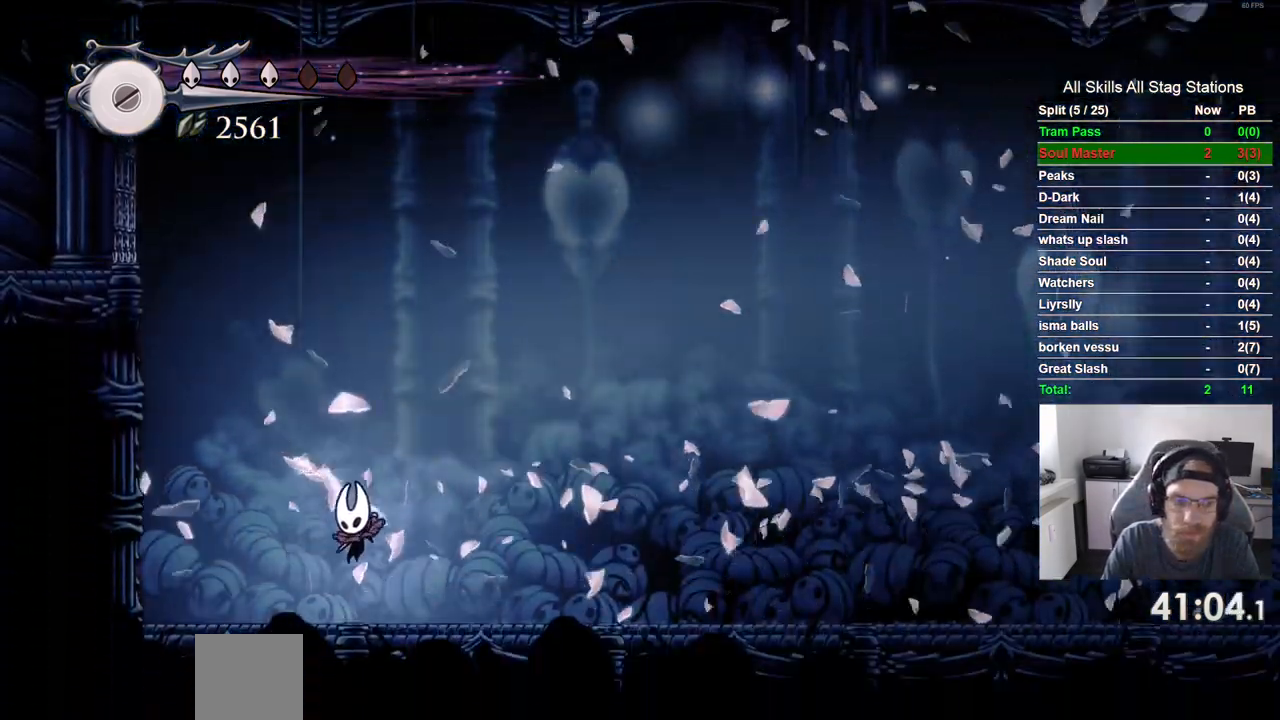
{"dt_ms": 500, "buttons": ["DPAD_LEFT"], "left_stick": "center", "right_stick": "center", "events": []}
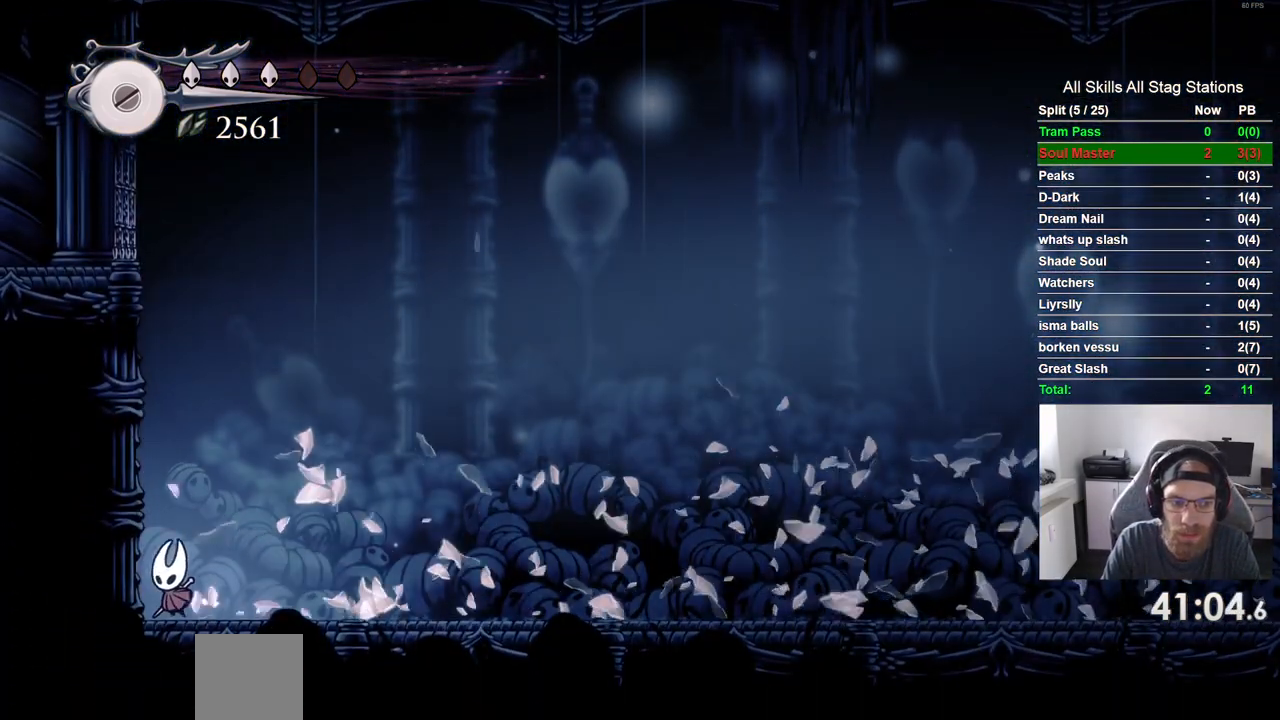
{"dt_ms": 500, "buttons": ["DPAD_RIGHT"], "left_stick": "center", "right_stick": "center", "events": [[150, "DPAD_LEFT", "up"], [367, "DPAD_RIGHT", "down"]]}
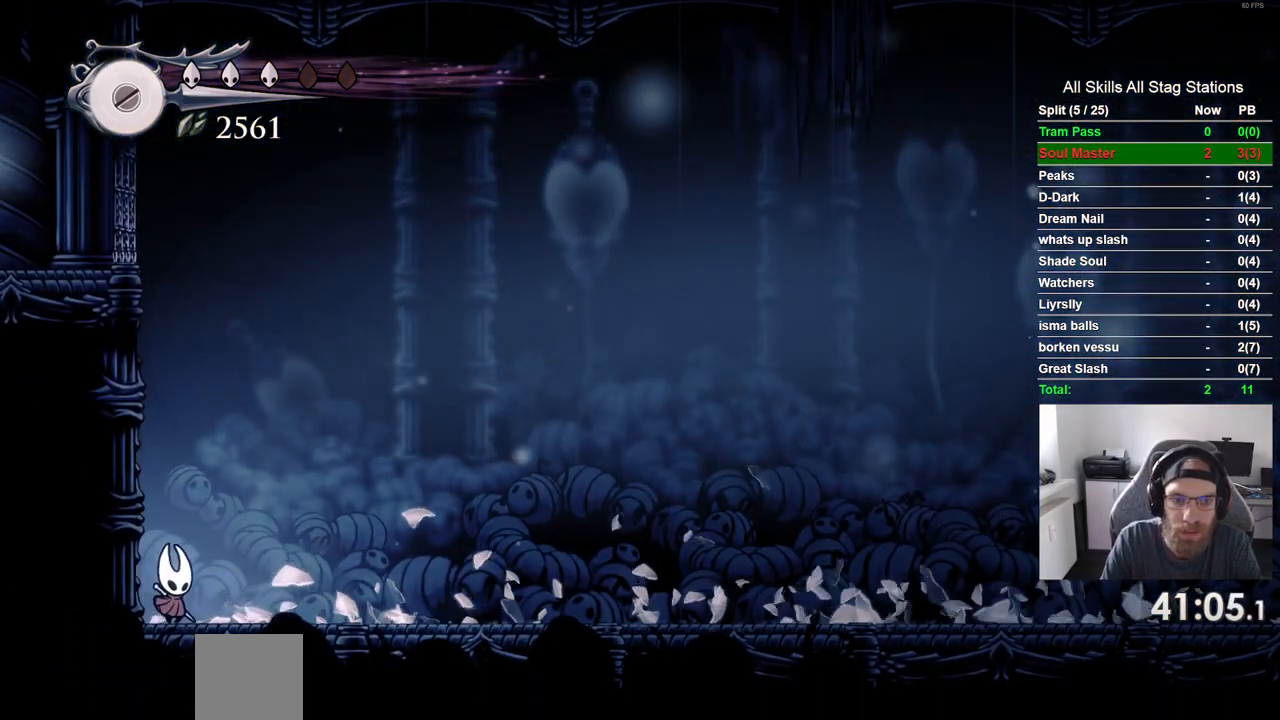
{"dt_ms": 500, "buttons": ["DPAD_RIGHT"], "left_stick": "center", "right_stick": "center", "events": []}
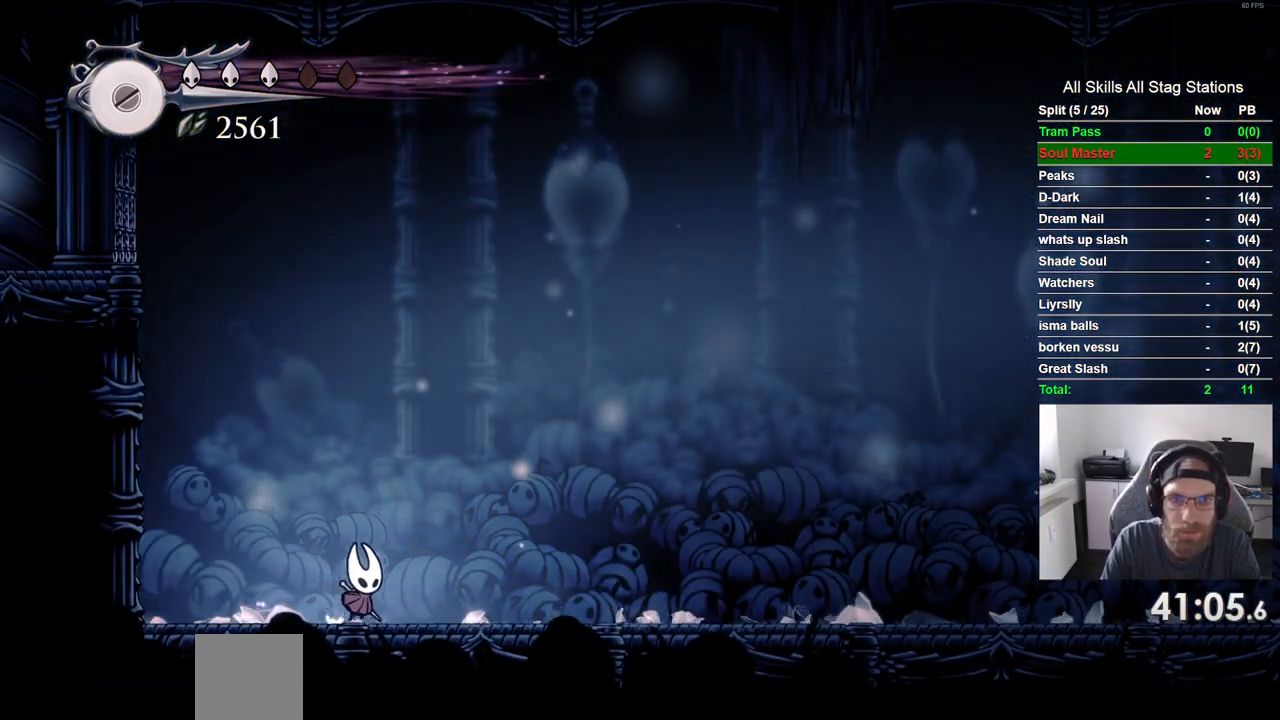
{"dt_ms": 500, "buttons": ["DPAD_RIGHT"], "left_stick": "center", "right_stick": "center", "events": []}
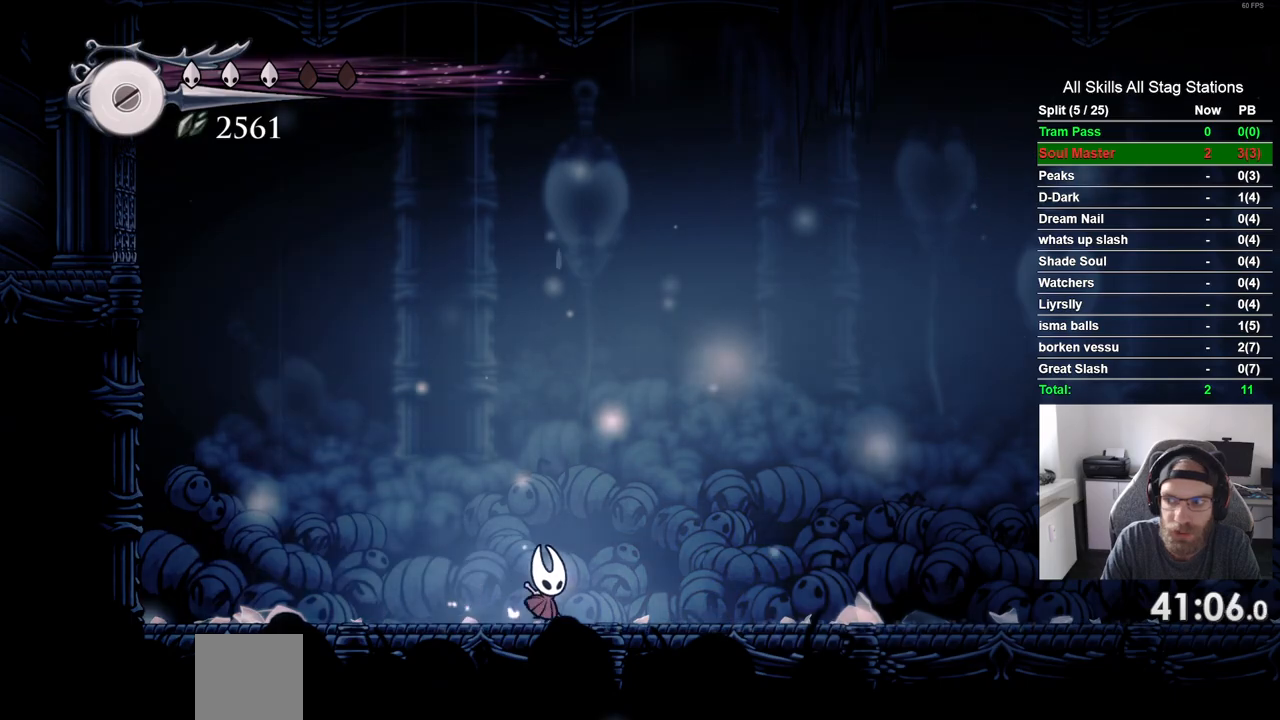
{"dt_ms": 1000, "buttons": ["CROSS", "DPAD_RIGHT"], "left_stick": "center", "right_stick": "center"}
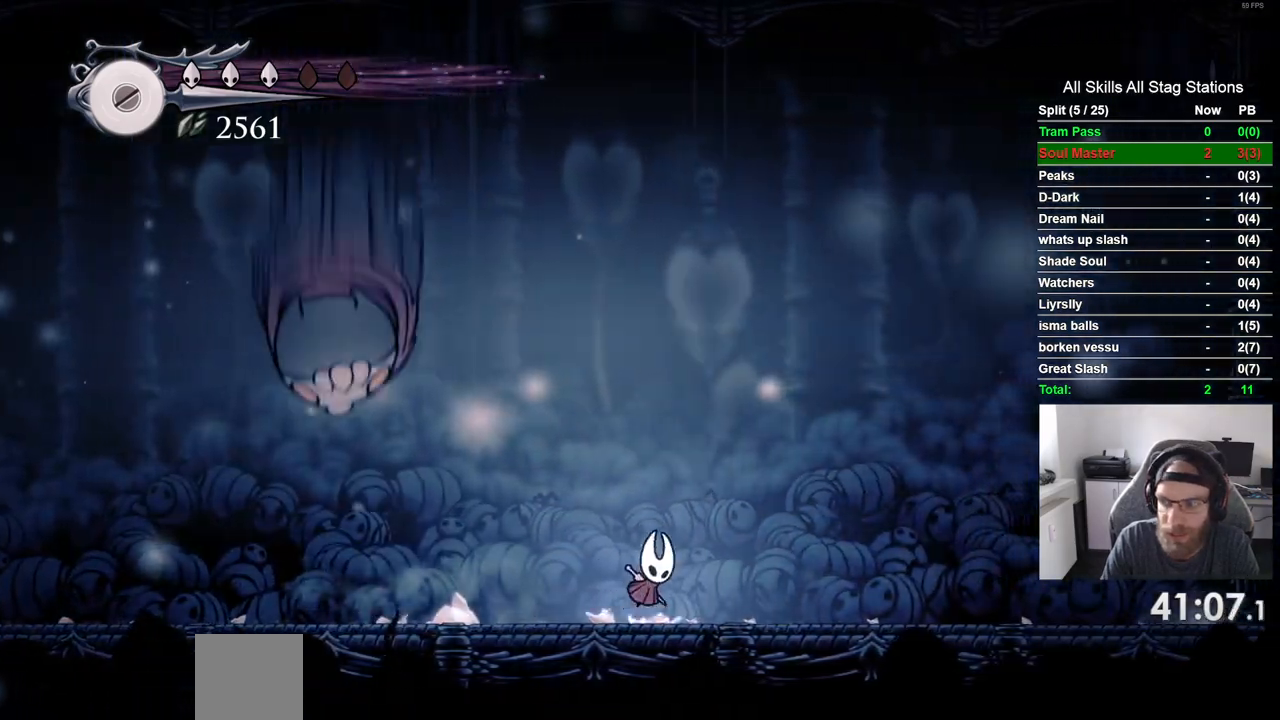
{"dt_ms": 500, "buttons": ["DPAD_RIGHT"], "left_stick": "center", "right_stick": "center", "events": [[200, "CROSS", "up"]]}
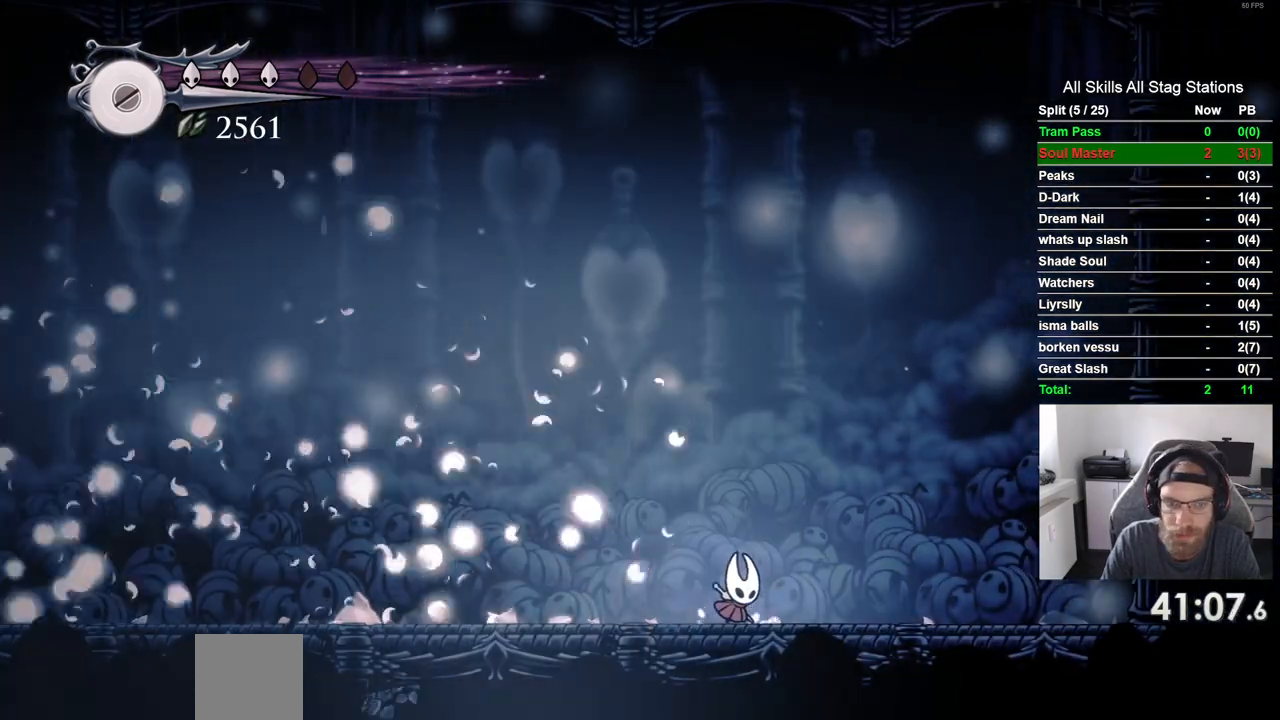
{"dt_ms": 500, "buttons": ["DPAD_LEFT"], "left_stick": "center", "right_stick": "center", "events": [[233, "DPAD_RIGHT", "up"], [300, "DPAD_LEFT", "down"]]}